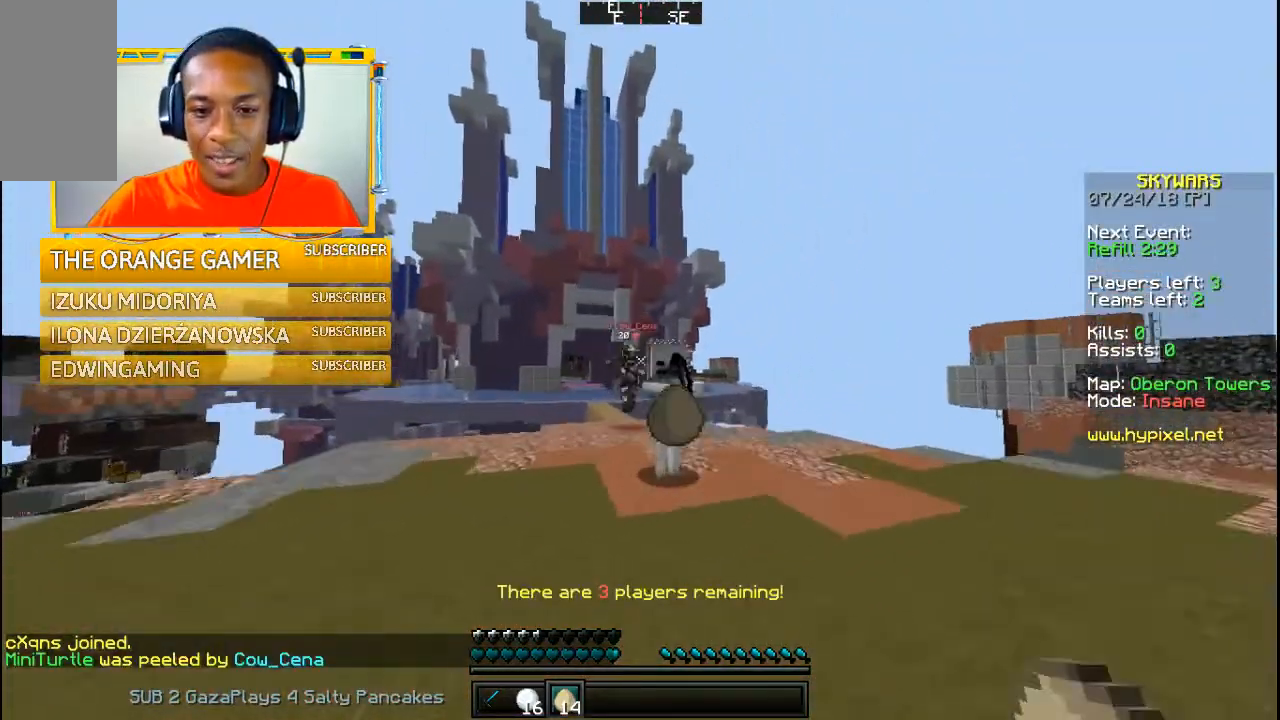
Gameplay with keyboard and mouse; each line is a JSON object with the keys and mouse buttons held at the frame after it. "events" lists presses ("down") and releases ("up") of "a", "w" and "mouse_left" between this image and that frame as [ms after this image, input, new state], when the widget could be followed in between. "mouse_left" = the "left" button of the "mouse" list. No other keys are recorded. Fast repeated clicks can show as one long hold. Mouse movement is not recorded.
{"keys": ["w"], "mouse": [], "events": []}
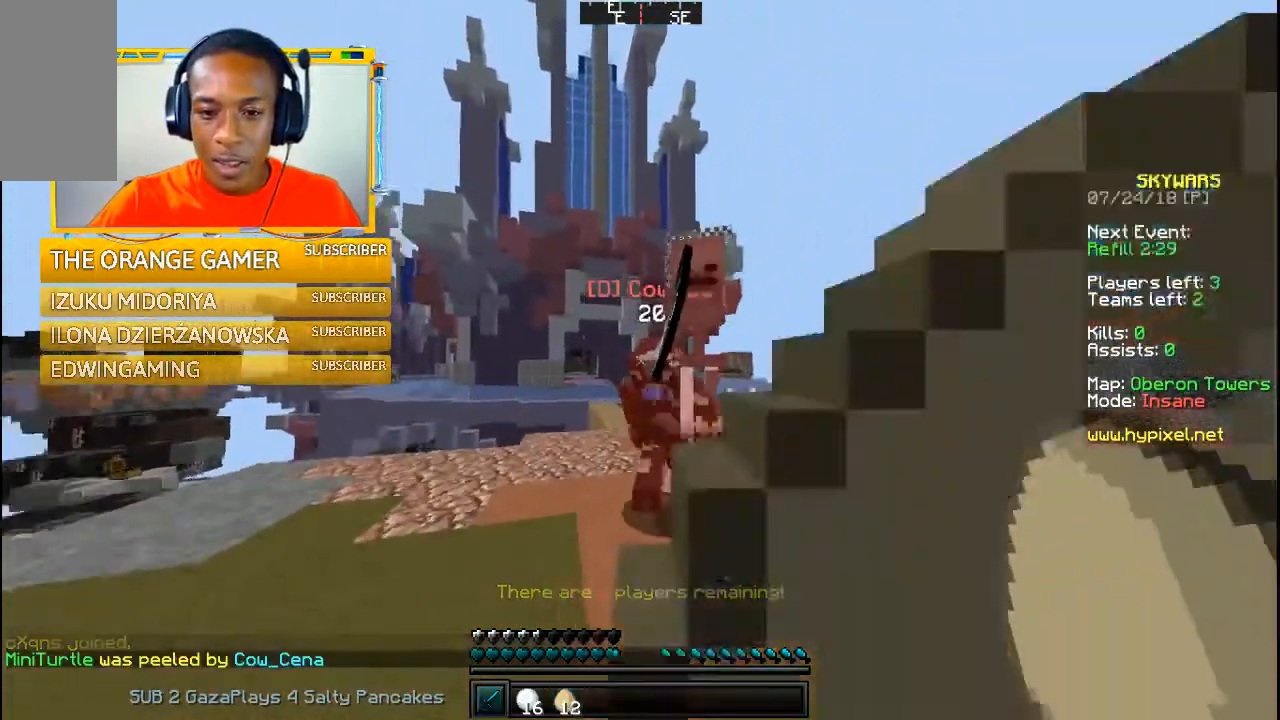
{"keys": ["w"], "mouse": ["left"], "events": [[100, "mouse_left", "down"], [267, "mouse_left", "up"], [300, "mouse_left", "down"], [433, "mouse_left", "up"], [467, "mouse_left", "down"]]}
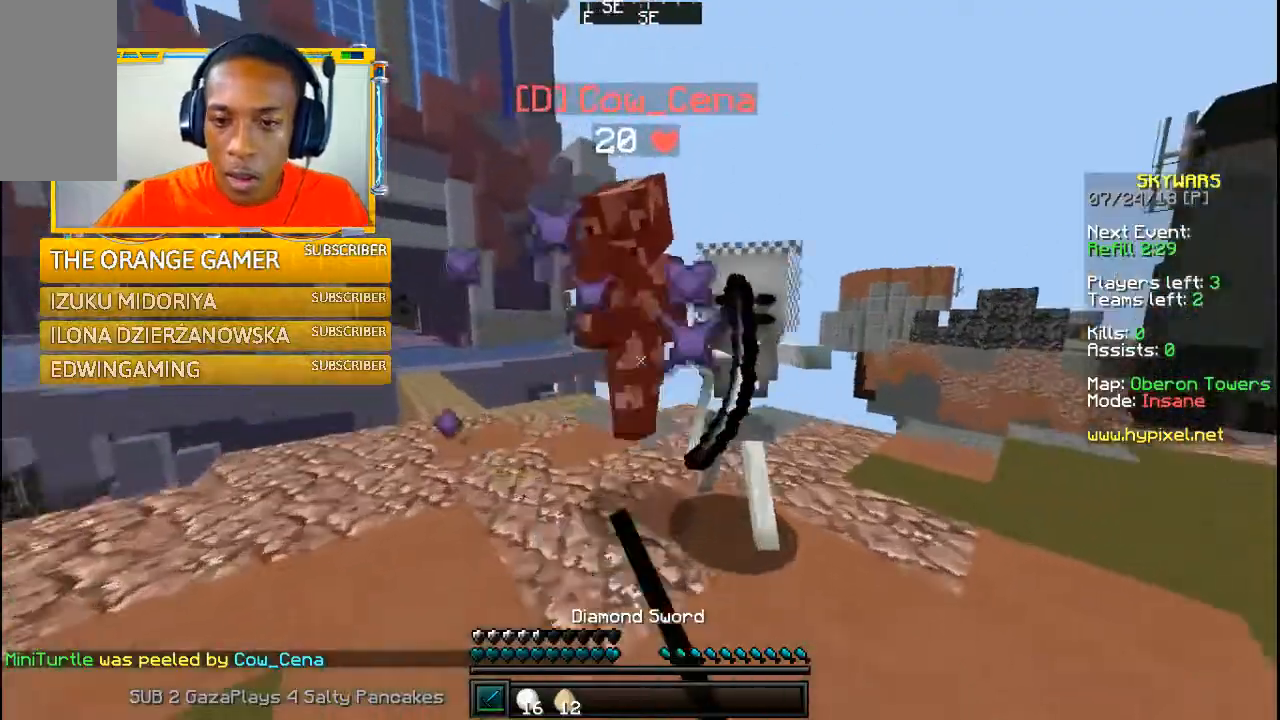
{"keys": ["w"], "mouse": [], "events": [[67, "mouse_left", "up"], [100, "mouse_left", "down"], [200, "mouse_left", "up"], [267, "mouse_left", "down"], [367, "mouse_left", "up"], [400, "mouse_left", "down"], [500, "mouse_left", "up"]]}
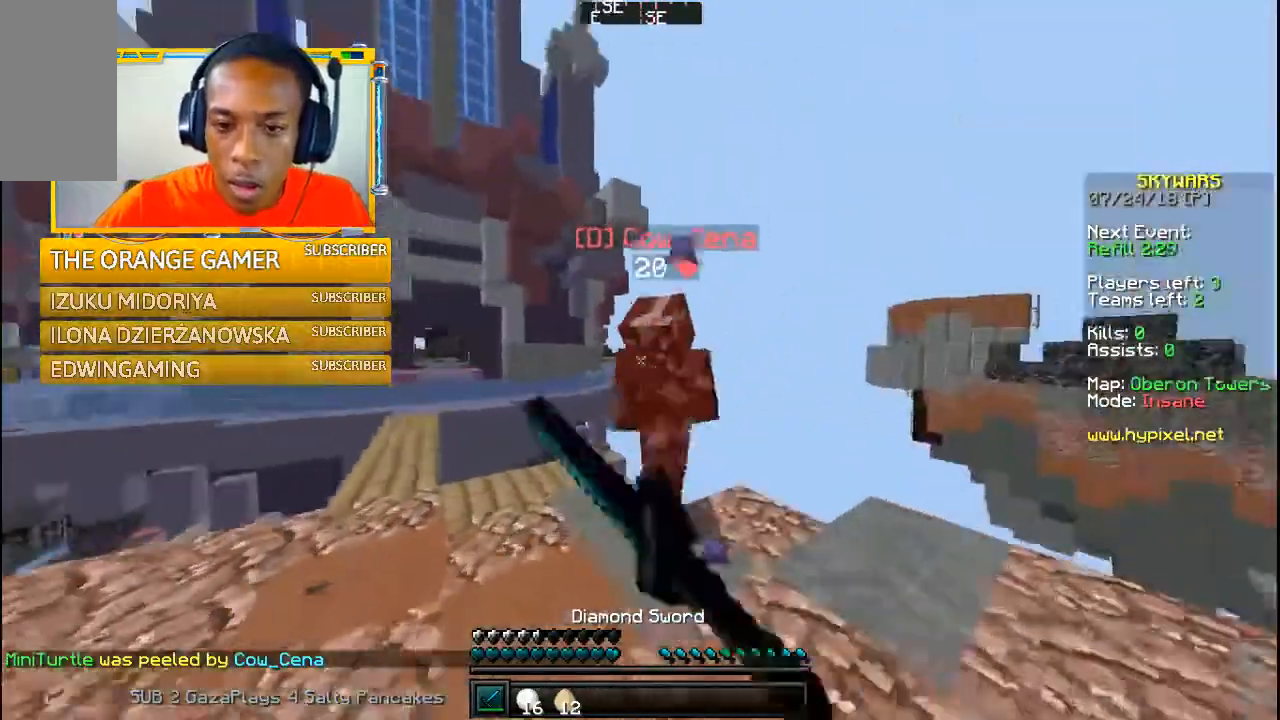
{"keys": ["w"], "mouse": [], "events": [[67, "mouse_left", "down"], [167, "mouse_left", "up"], [200, "a", "down"], [200, "mouse_left", "down"], [267, "mouse_left", "up"], [467, "a", "up"]]}
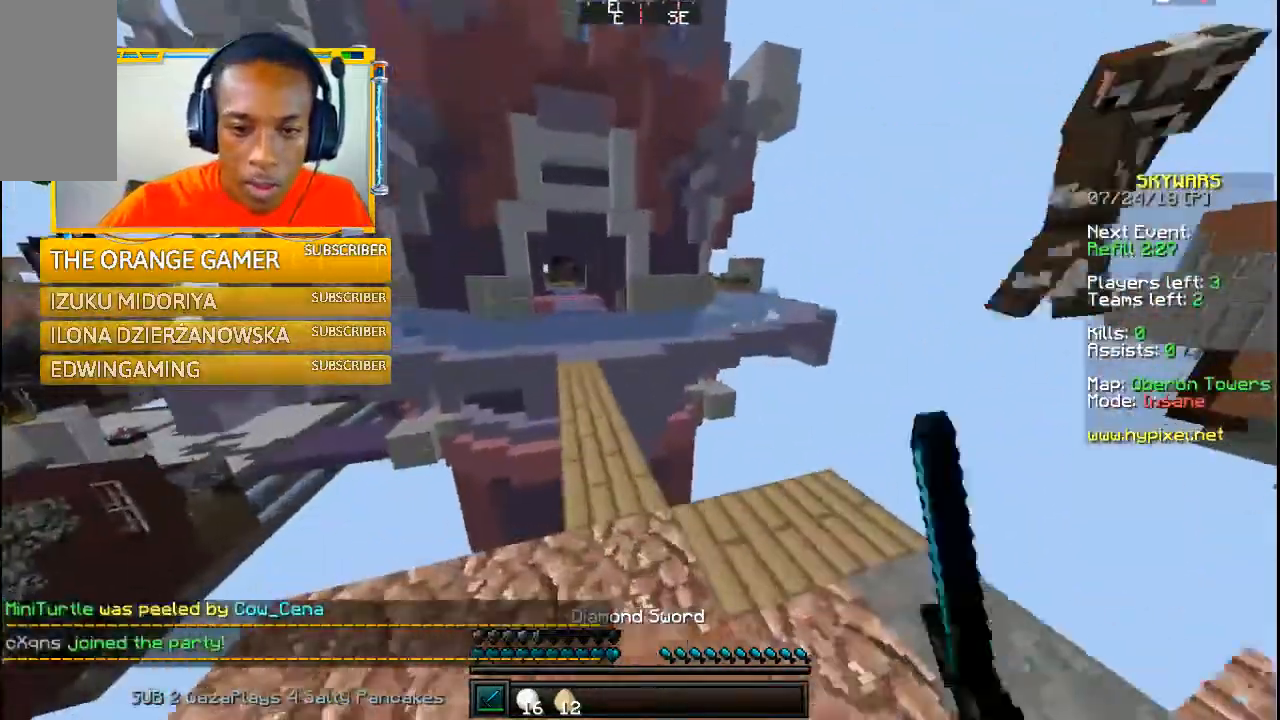
{"keys": ["w"], "mouse": [], "events": []}
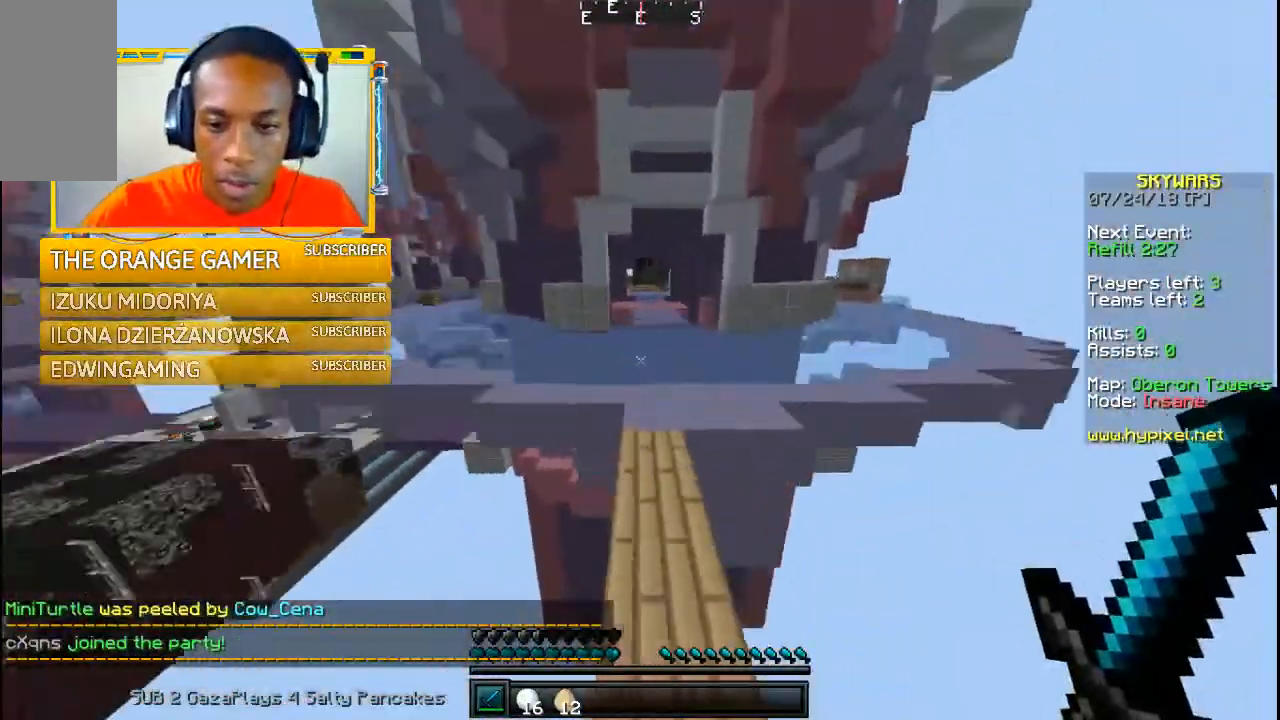
{"keys": ["w"], "mouse": [], "events": []}
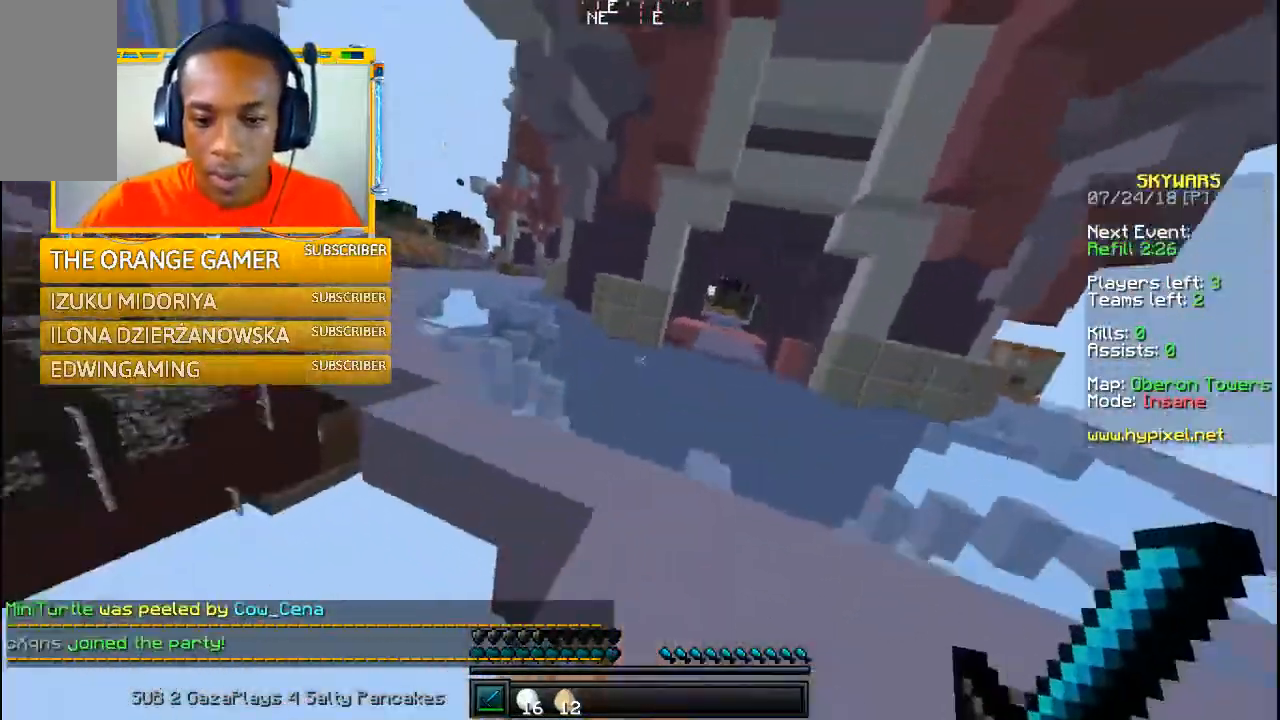
{"keys": [], "mouse": [], "events": [[267, "w", "up"], [300, "w", "down"], [400, "w", "up"]]}
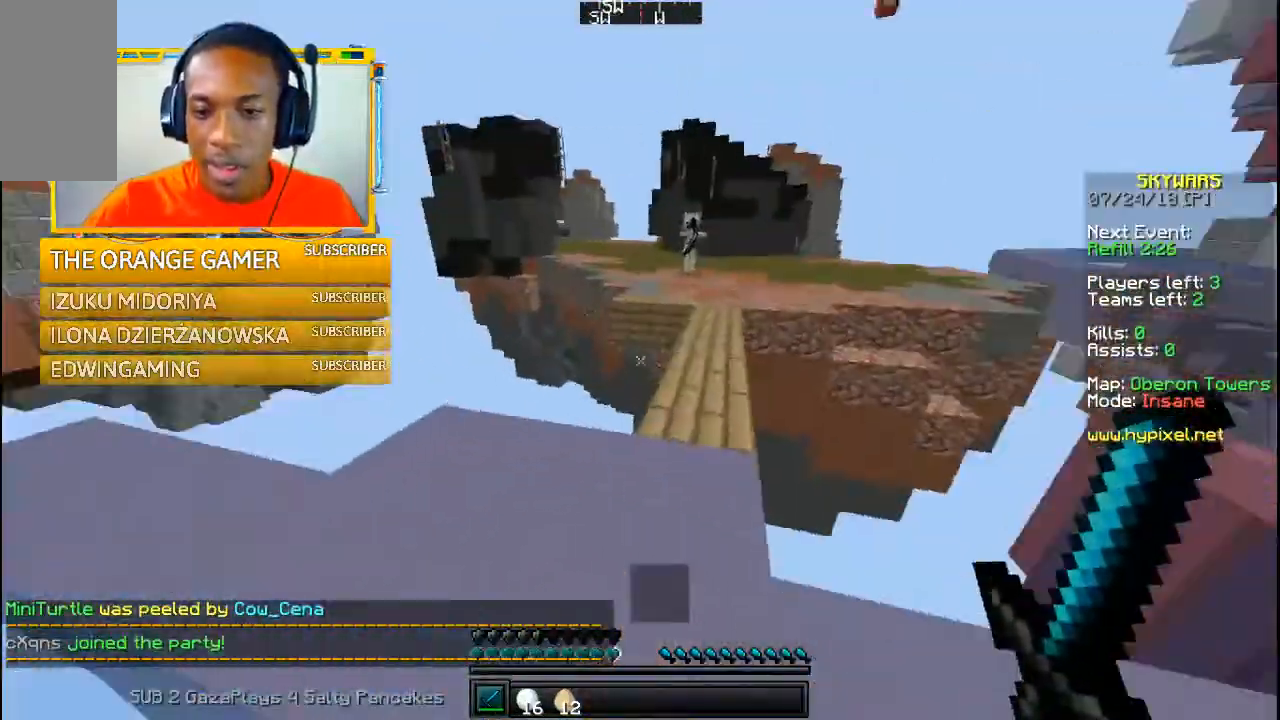
{"keys": [], "mouse": [], "events": []}
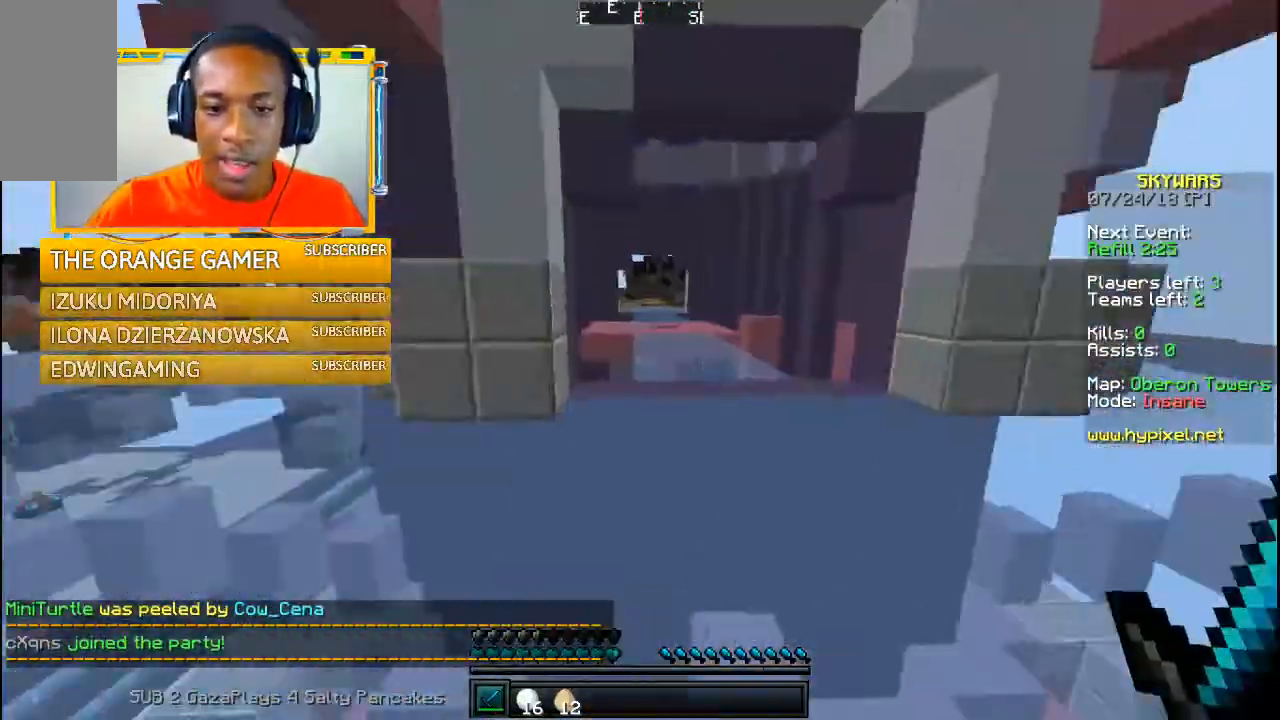
{"keys": ["w"], "mouse": [], "events": [[67, "w", "down"]]}
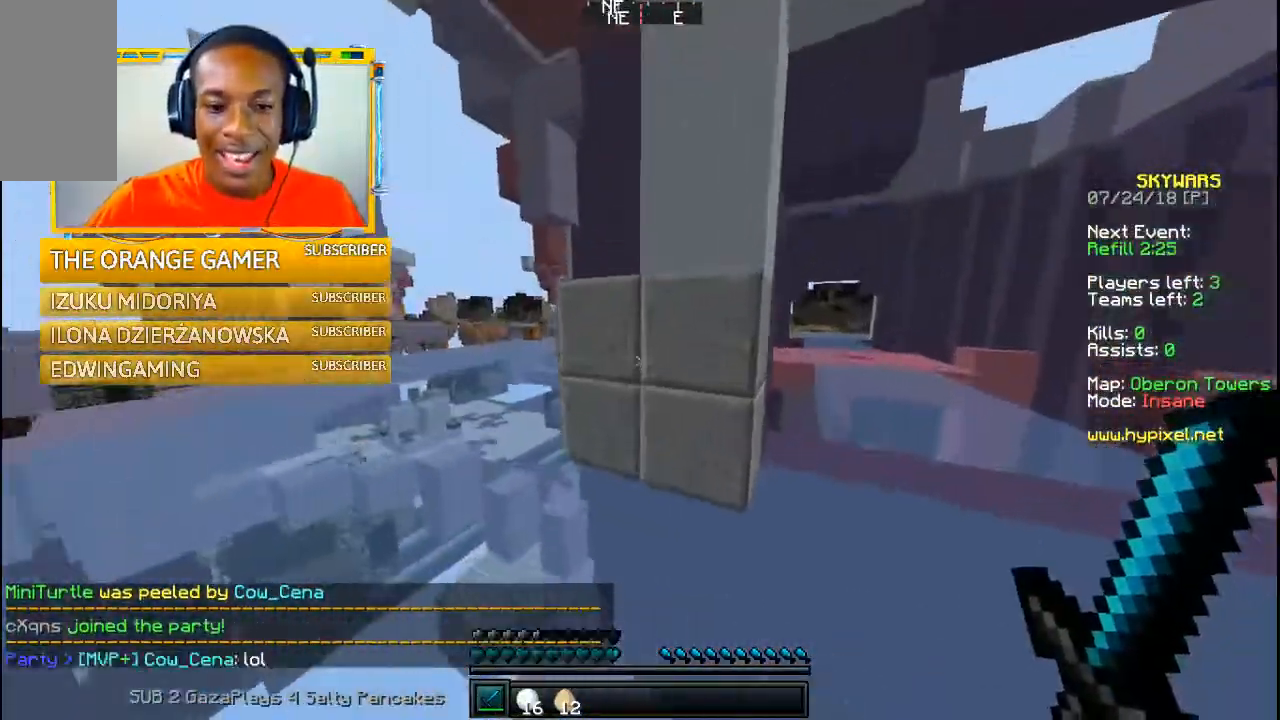
{"keys": ["a"], "mouse": [], "events": [[233, "w", "up"], [400, "a", "down"]]}
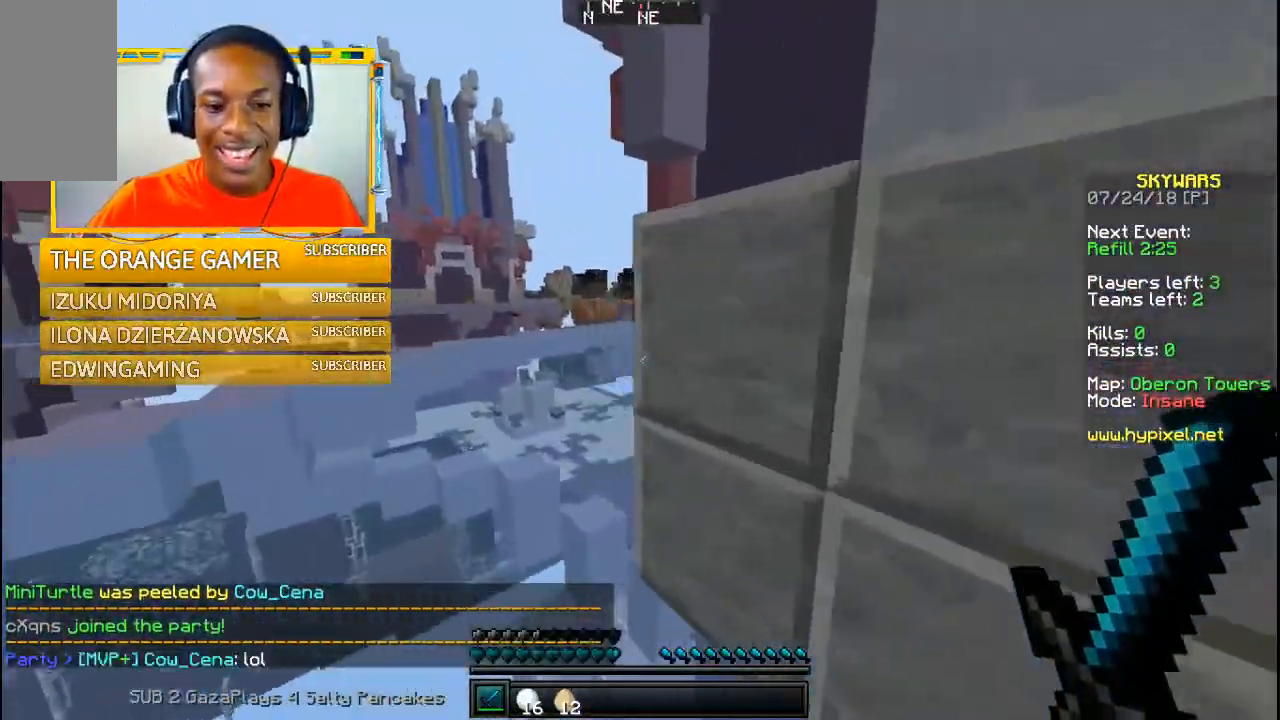
{"keys": ["w"], "mouse": [], "events": [[133, "w", "down"], [300, "a", "up"], [300, "w", "up"], [367, "w", "down"]]}
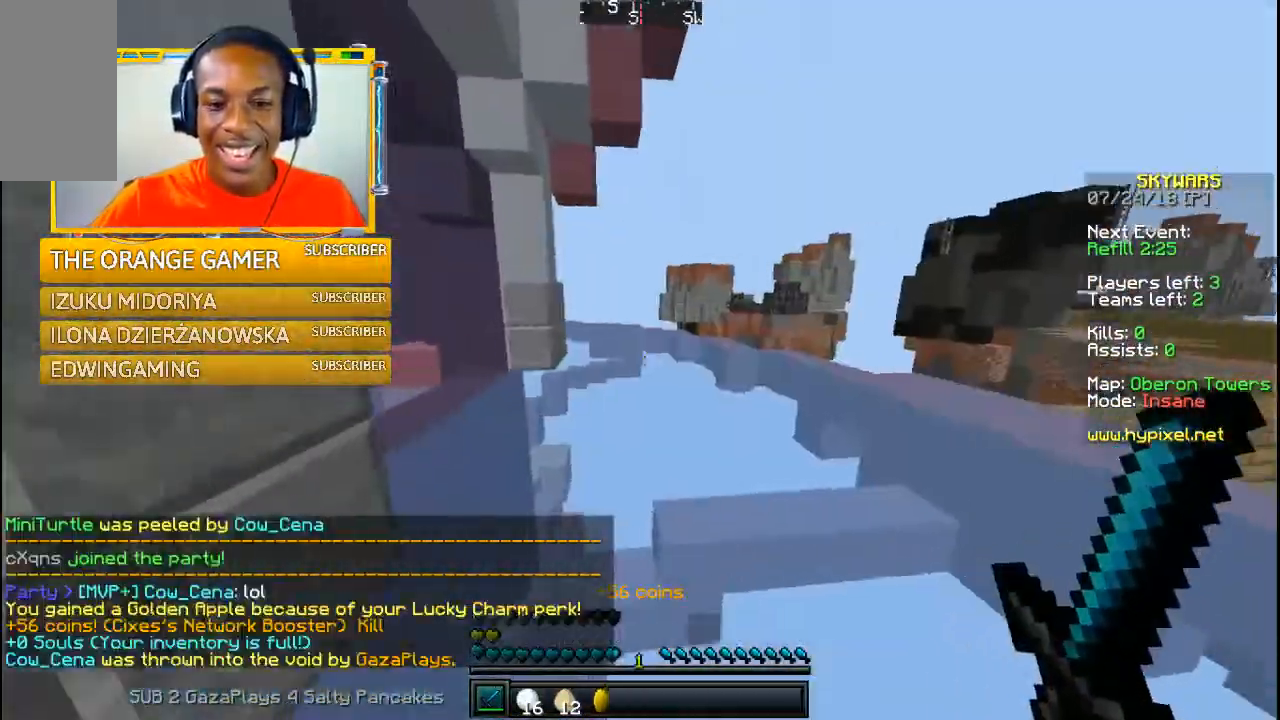
{"keys": ["w"], "mouse": [], "events": []}
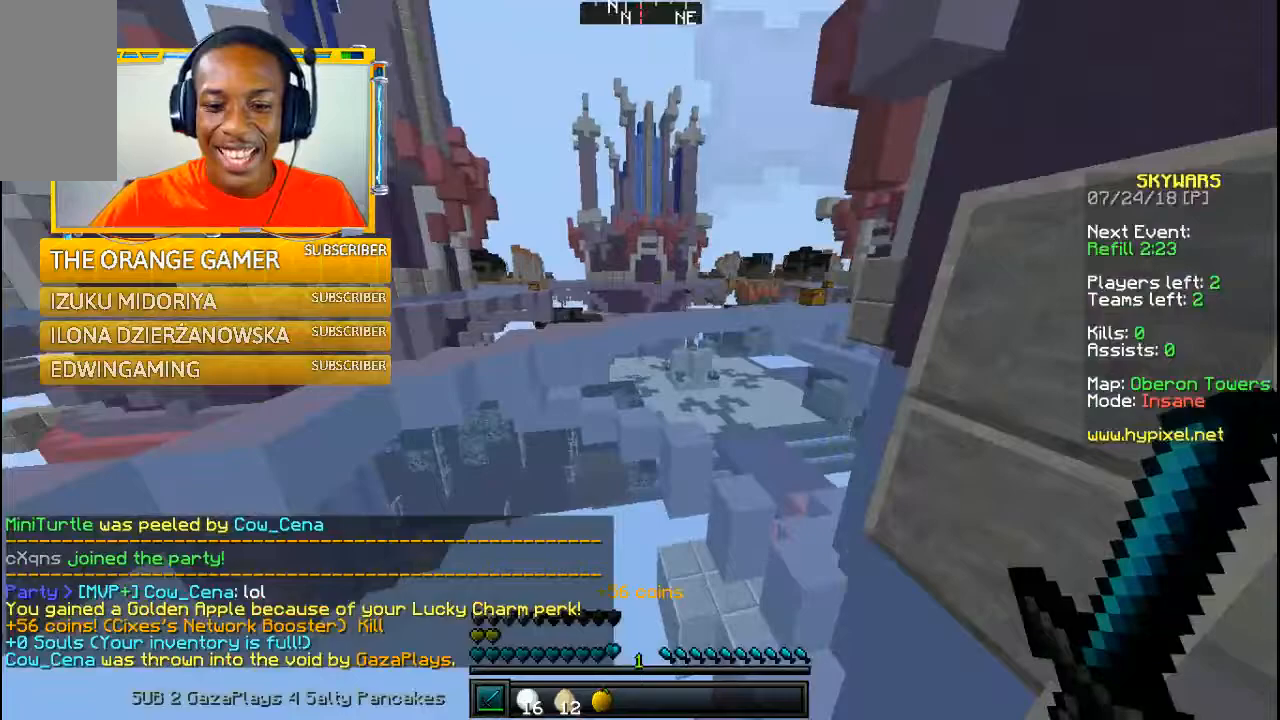
{"keys": ["w"], "mouse": [], "events": []}
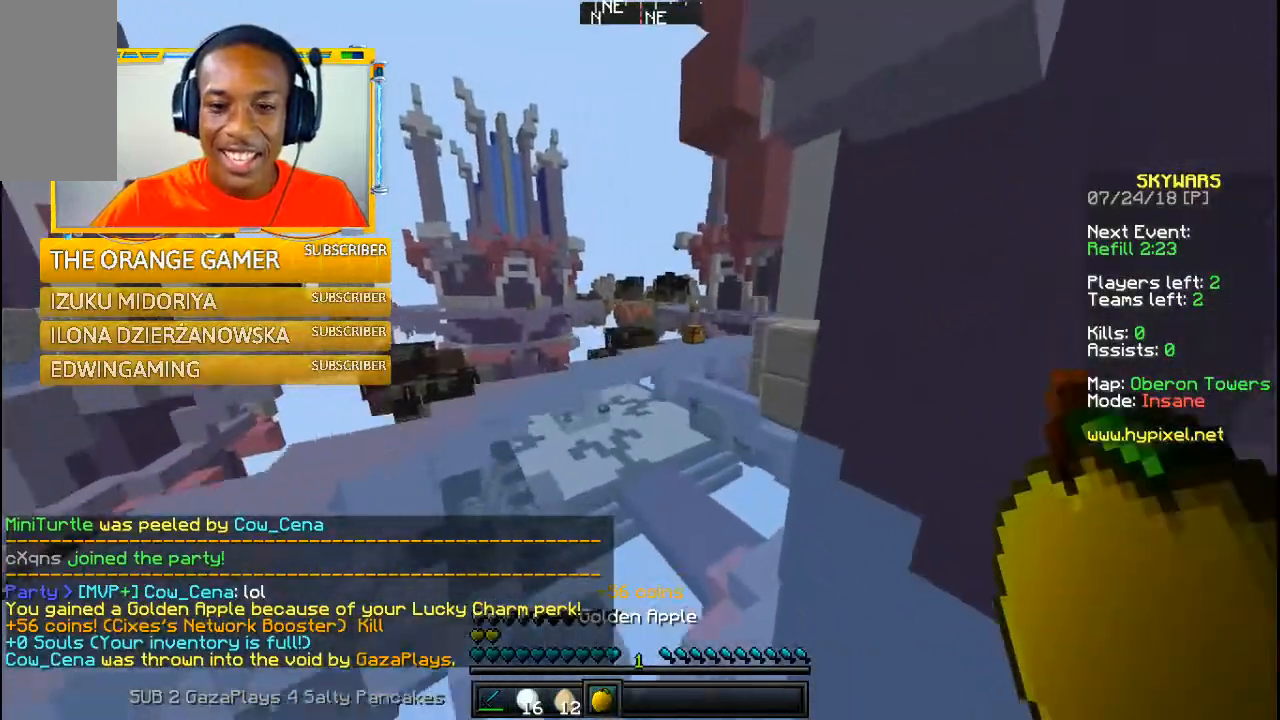
{"keys": ["w"], "mouse": [], "events": []}
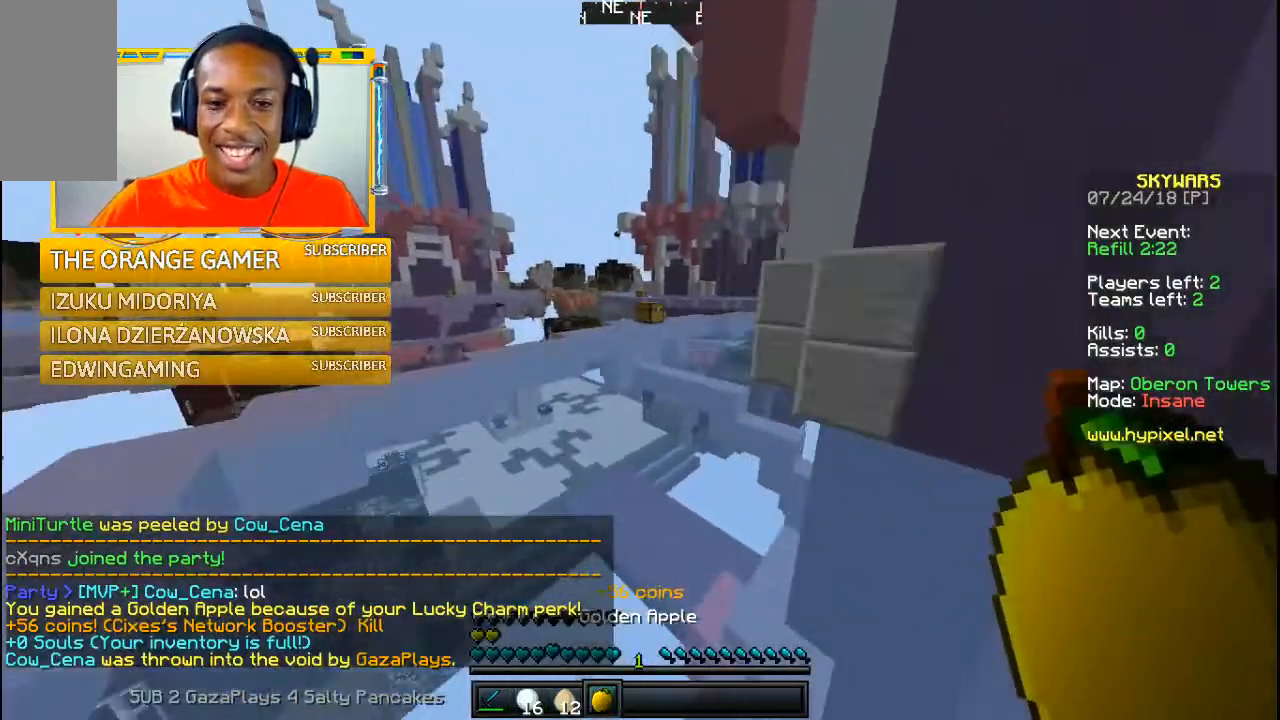
{"keys": ["w"], "mouse": [], "events": []}
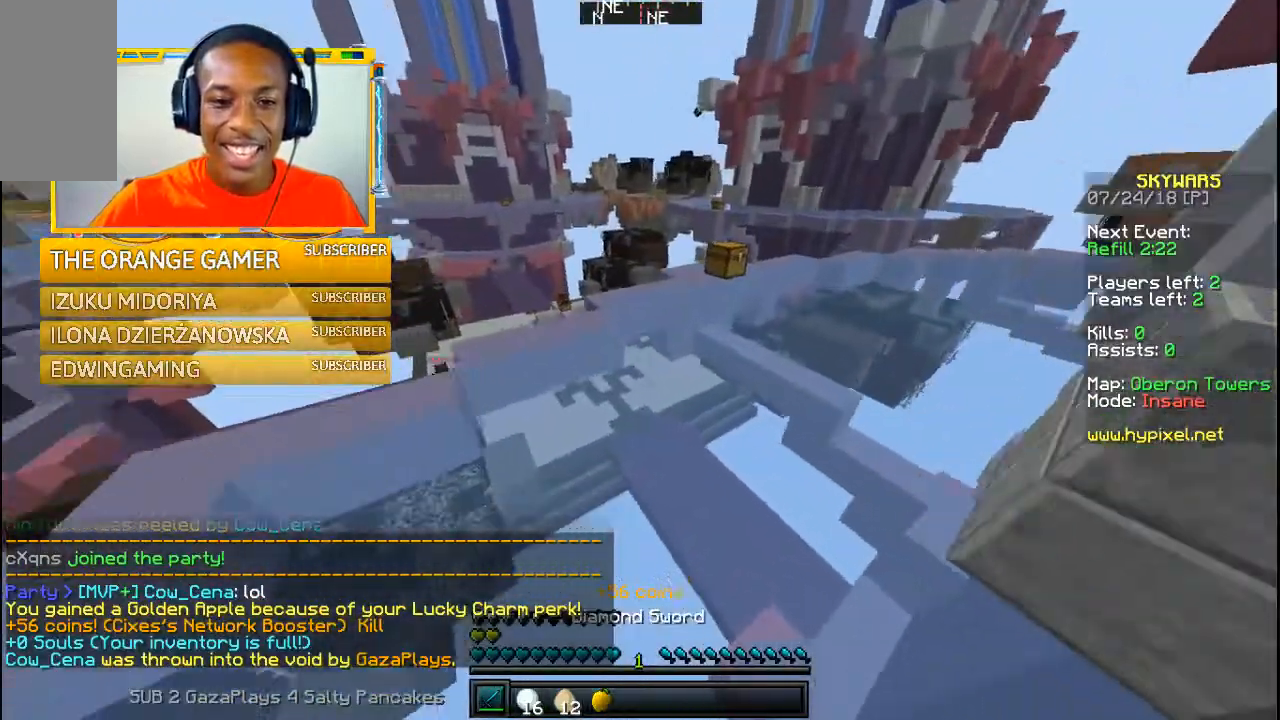
{"keys": ["w"], "mouse": [], "events": []}
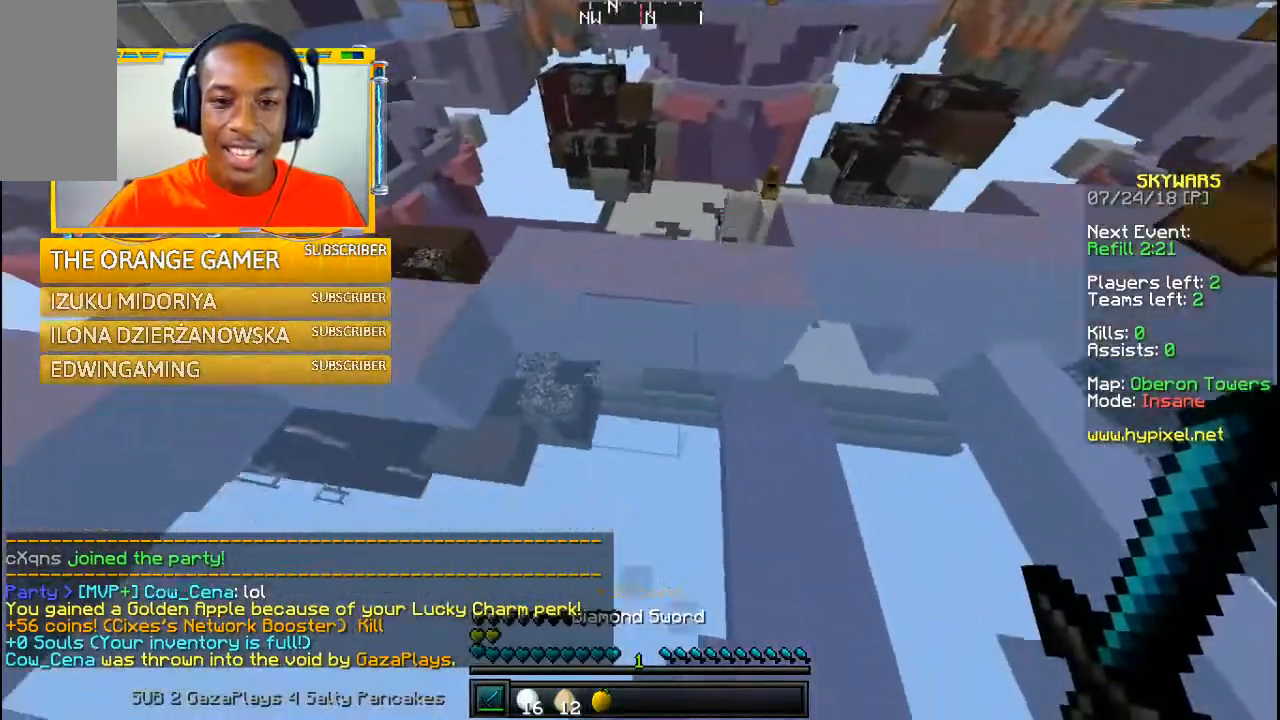
{"keys": ["w"], "mouse": [], "events": []}
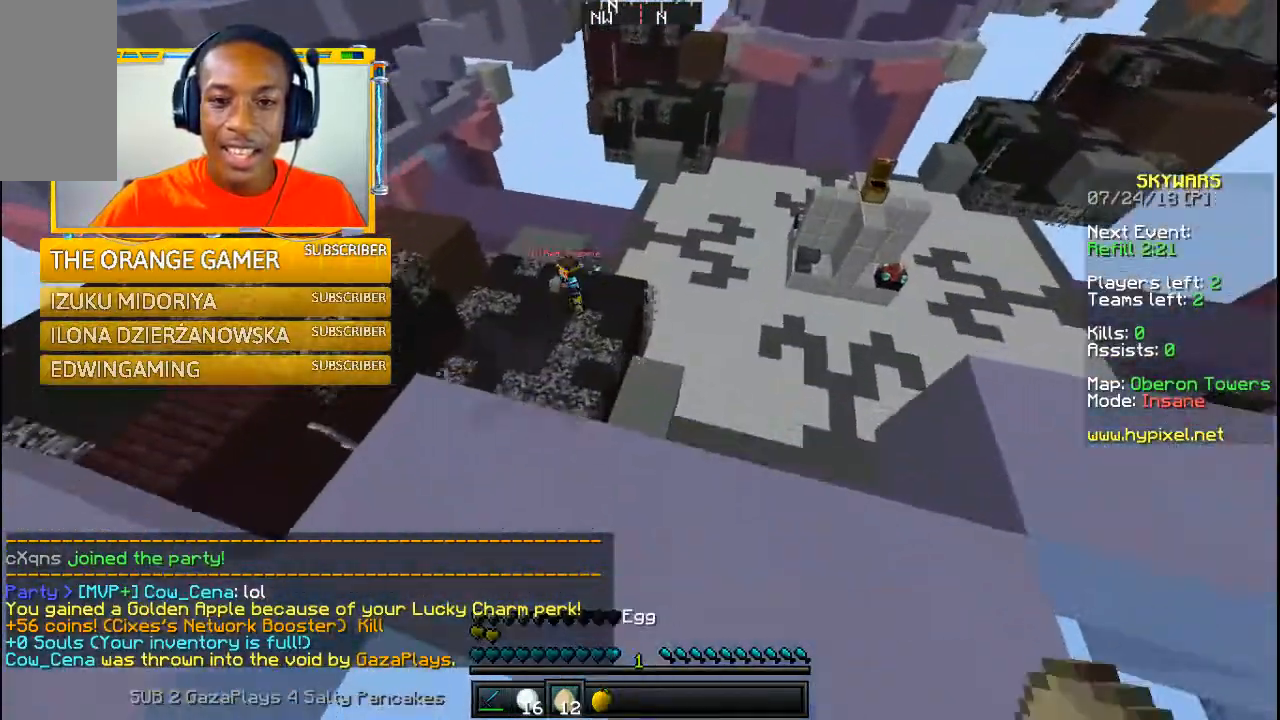
{"keys": ["a"], "mouse": [], "events": [[167, "w", "up"], [367, "a", "down"]]}
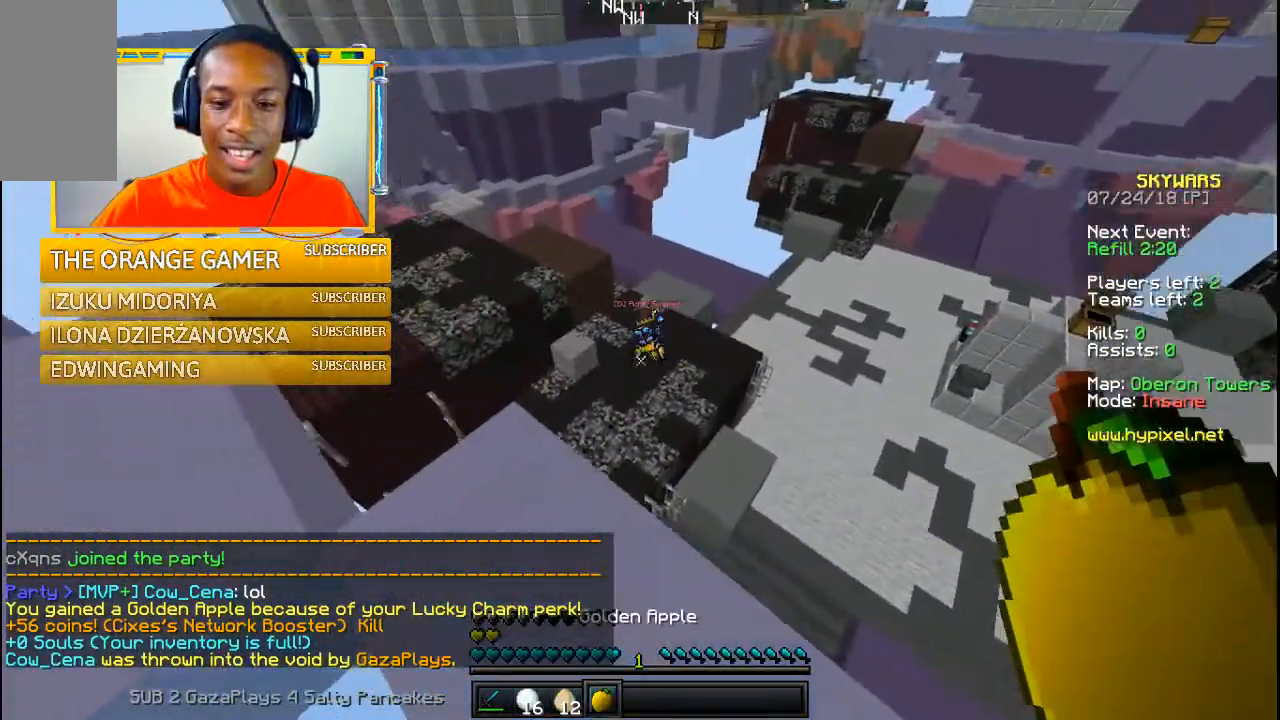
{"keys": [], "mouse": [], "events": [[100, "a", "up"], [200, "w", "down"], [367, "w", "up"]]}
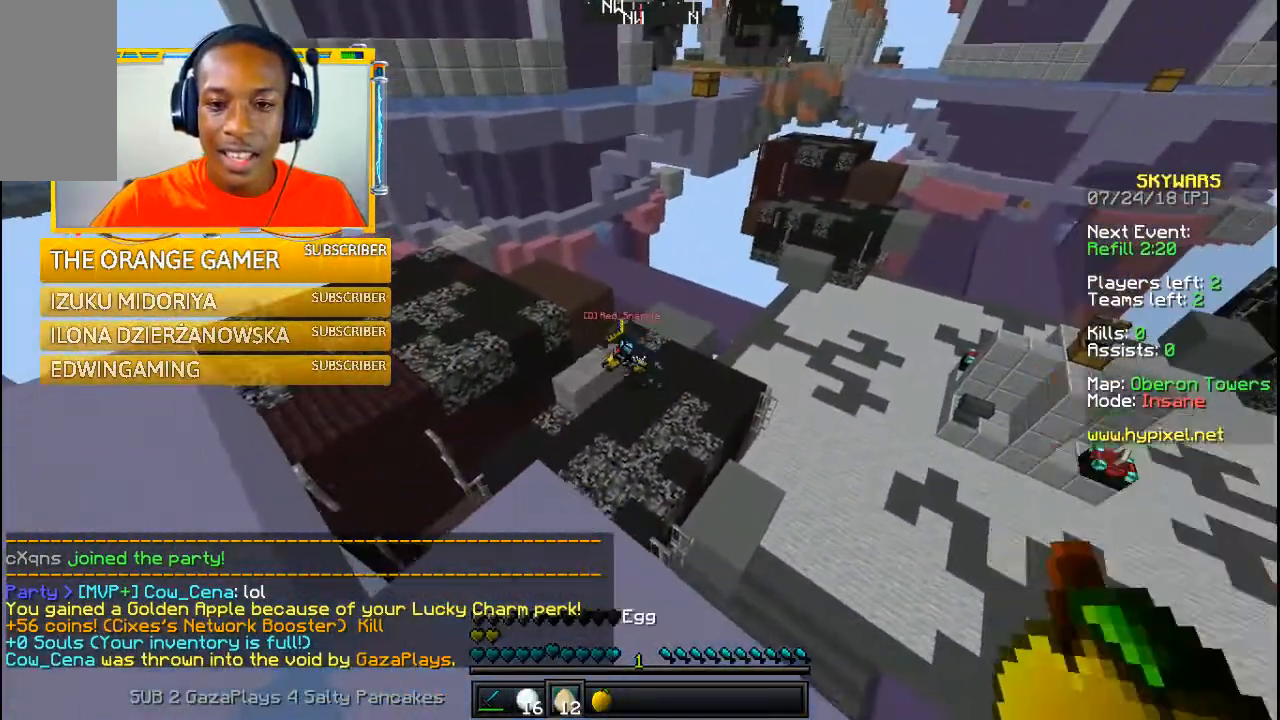
{"keys": [], "mouse": [], "events": [[133, "a", "down"], [233, "w", "down"], [433, "a", "up"], [433, "w", "up"]]}
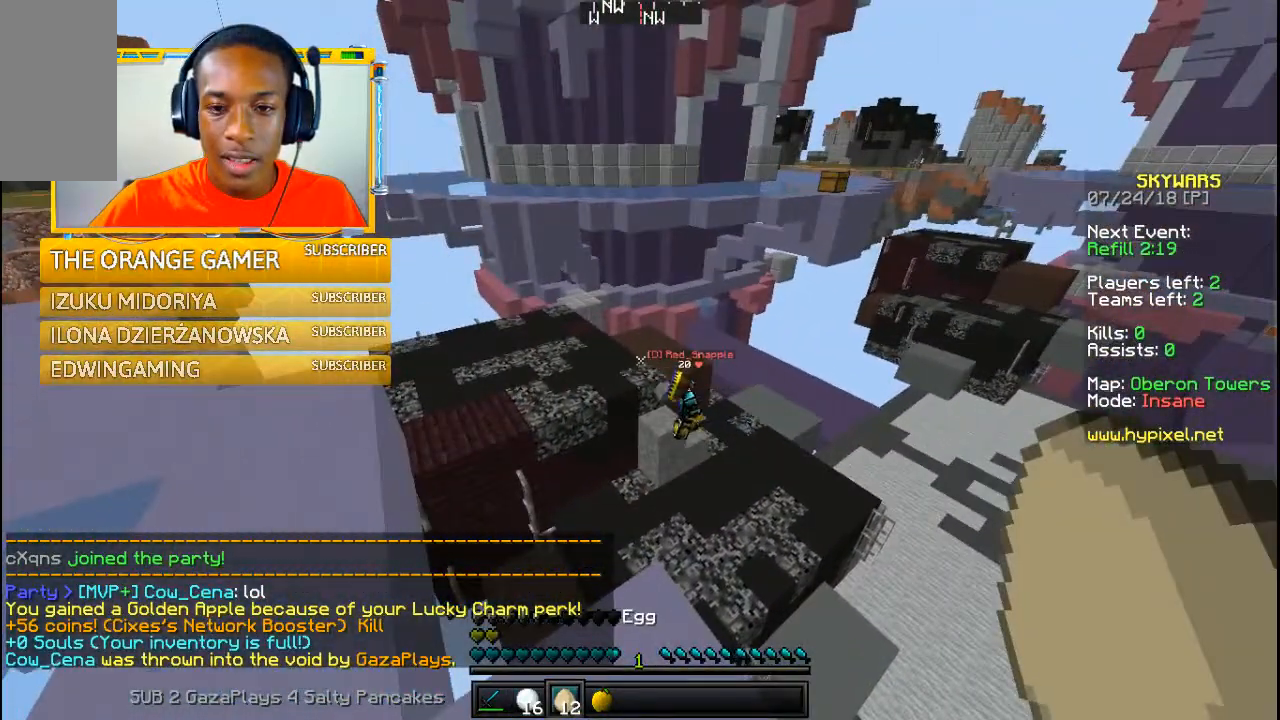
{"keys": [], "mouse": [], "events": []}
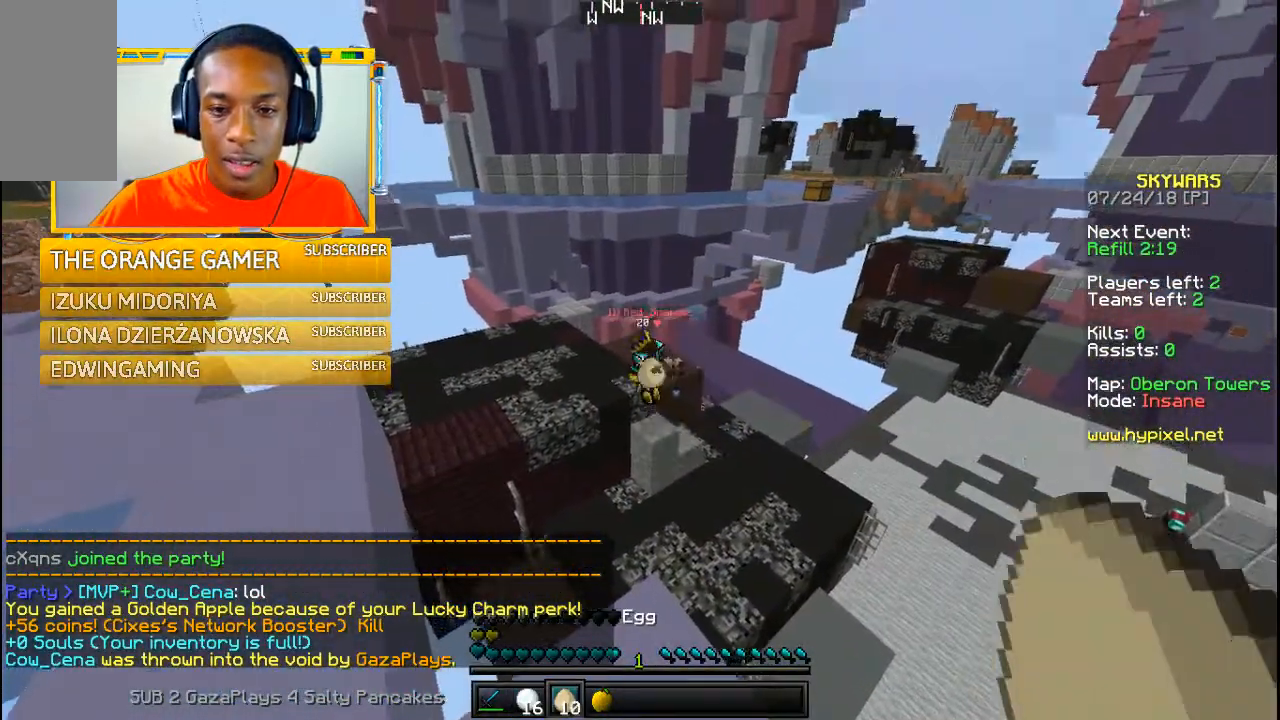
{"keys": ["a", "w"], "mouse": [], "events": [[200, "a", "down"], [500, "w", "down"]]}
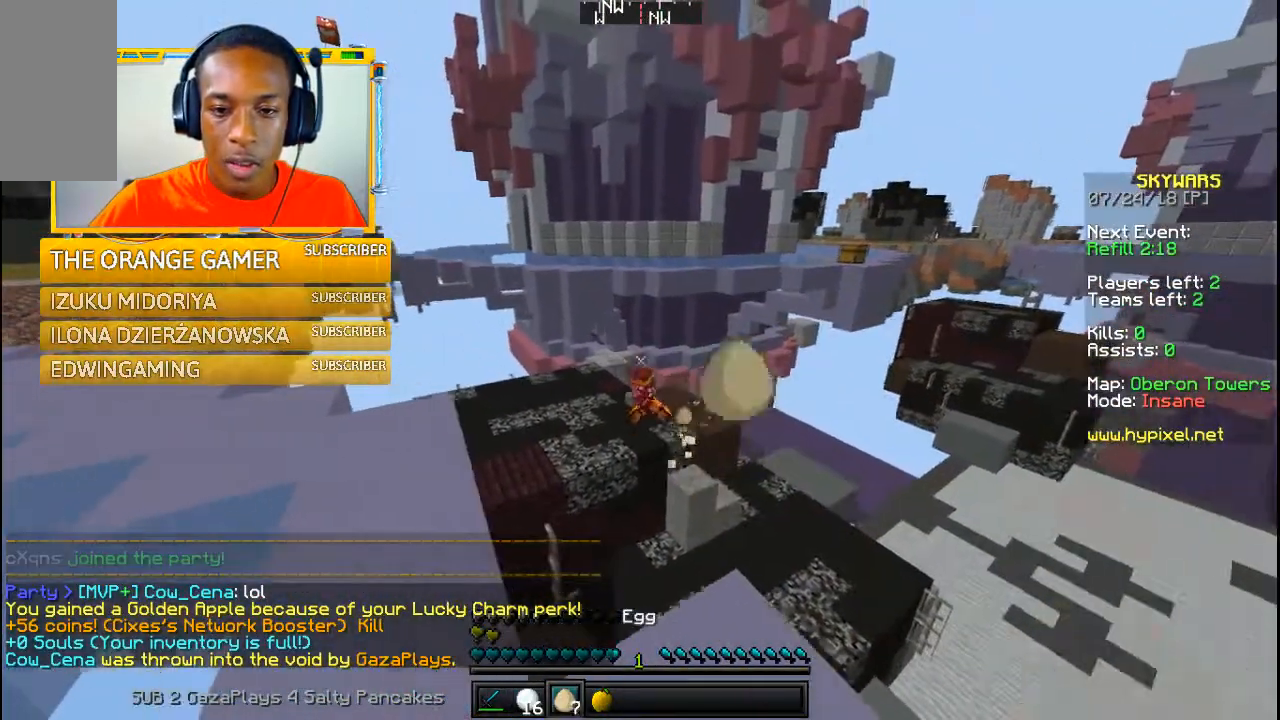
{"keys": [], "mouse": [], "events": [[300, "a", "up"], [400, "w", "up"]]}